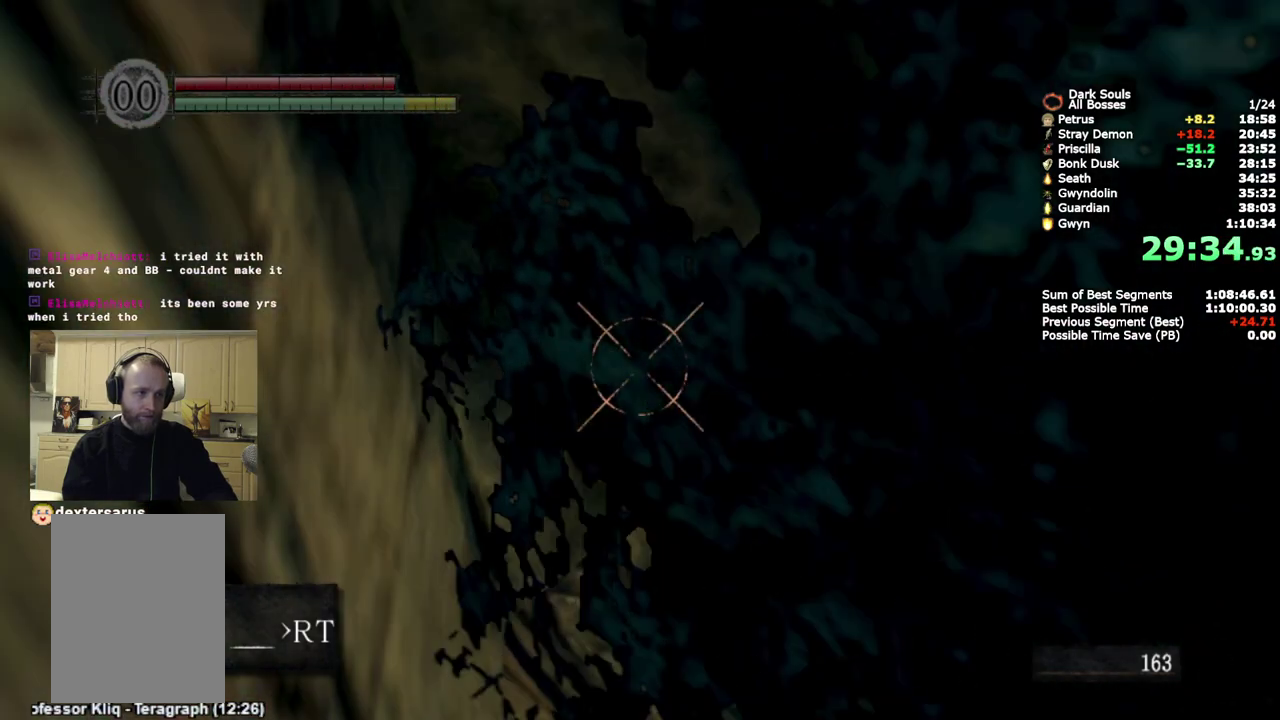
Gameplay with a controller (PlayStation layout); each line is a JSON object with the inputs held at the frame after it. "events" lists button and stick changes between this image and that frame as [ms after this image, input, new state], when the widget could be followed in between. Not read: keyboard_mouse.
{"buttons": [], "left_stick": "center", "right_stick": "center", "events": []}
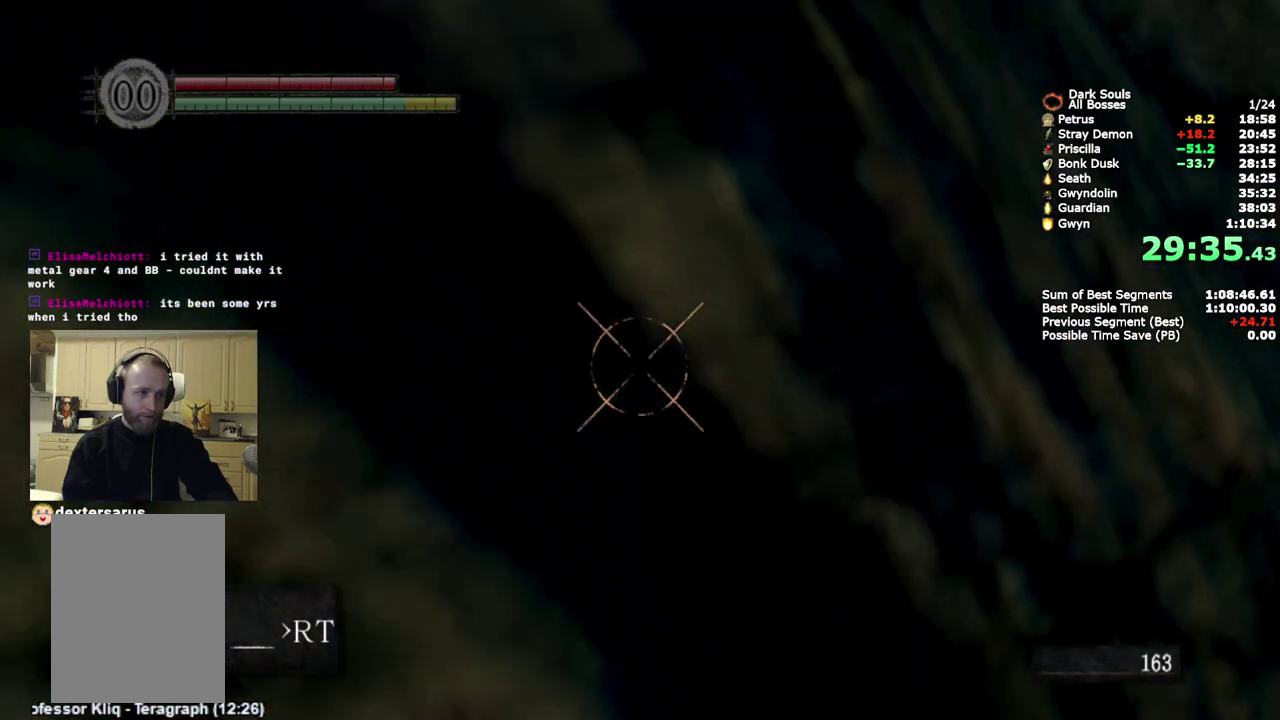
{"buttons": [], "left_stick": "center", "right_stick": "right", "events": [[100, "right_stick", "right"]]}
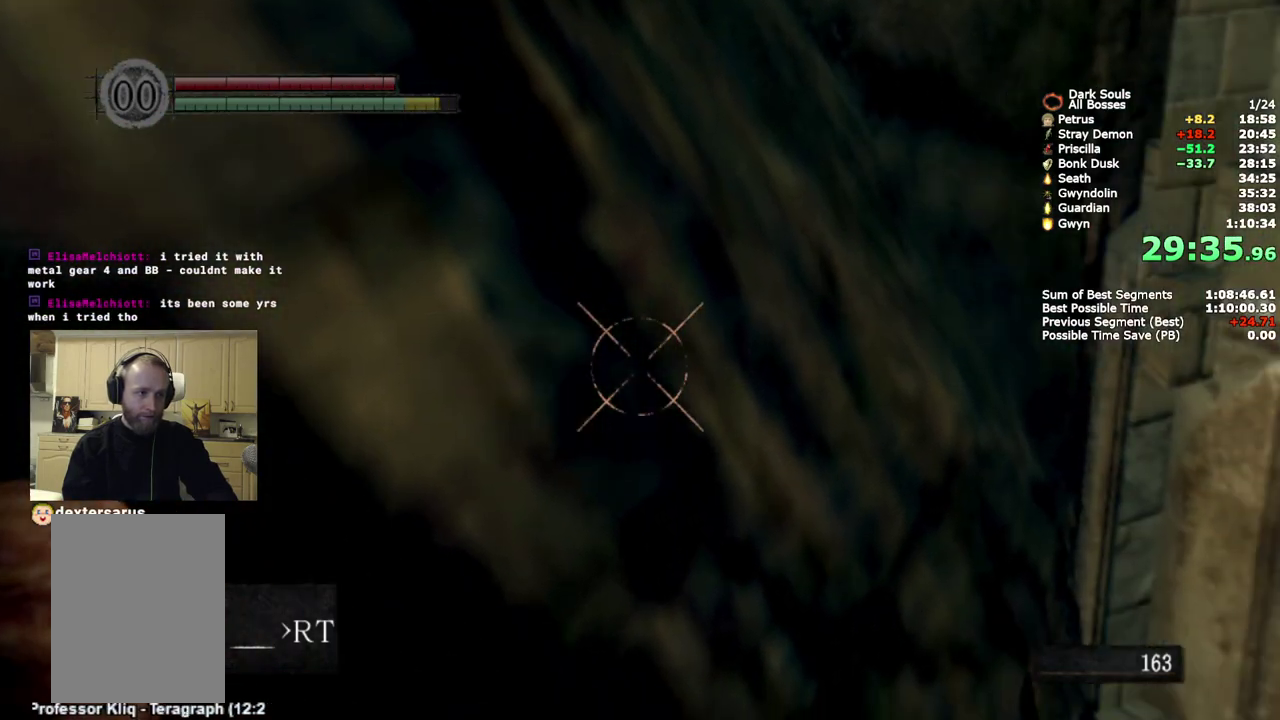
{"buttons": [], "left_stick": "center", "right_stick": "center", "events": [[450, "right_stick", "center"]]}
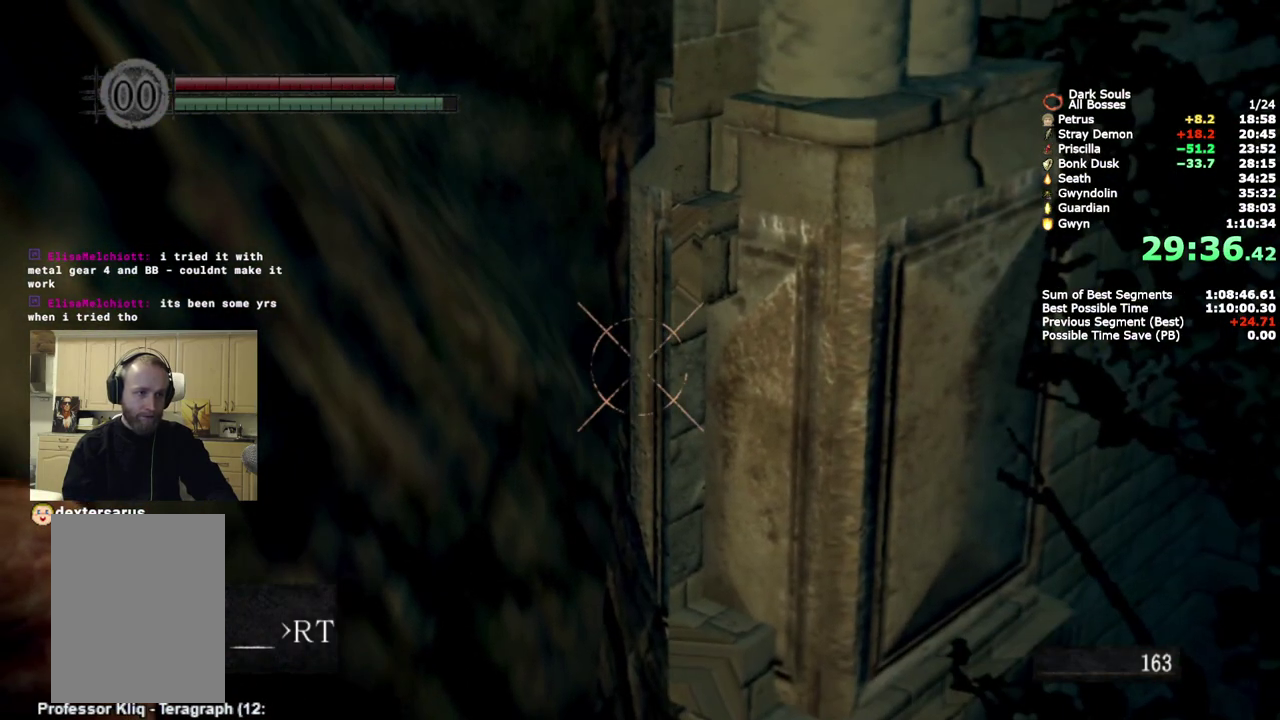
{"buttons": [], "left_stick": "center", "right_stick": "center", "events": []}
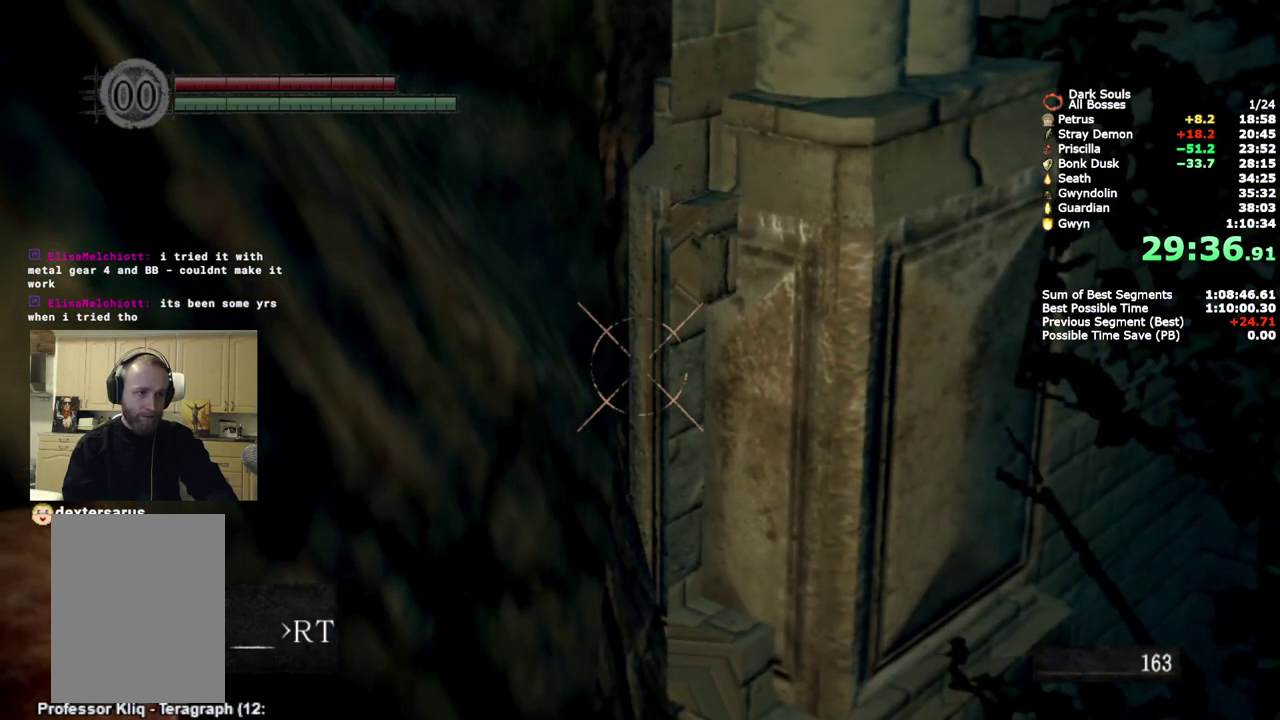
{"buttons": [], "left_stick": "center", "right_stick": "center", "events": [[183, "CIRCLE", "down"], [267, "CIRCLE", "up"]]}
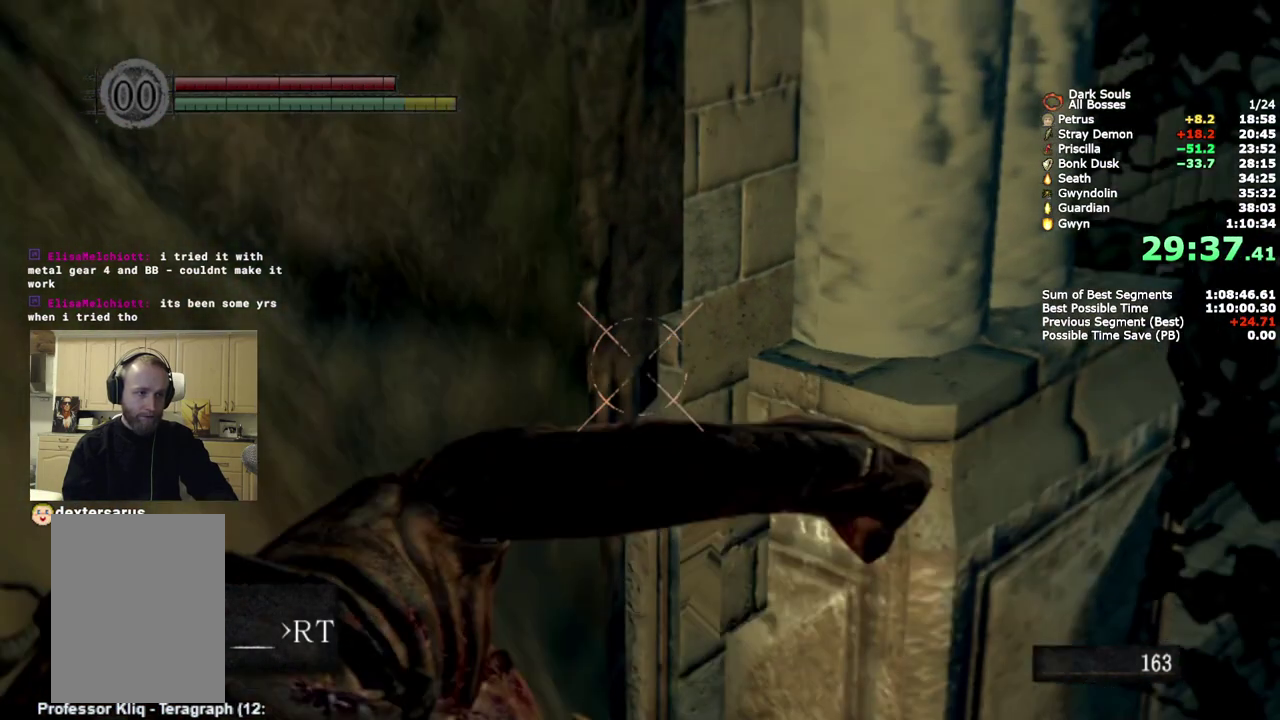
{"buttons": [], "left_stick": "center", "right_stick": "center", "events": []}
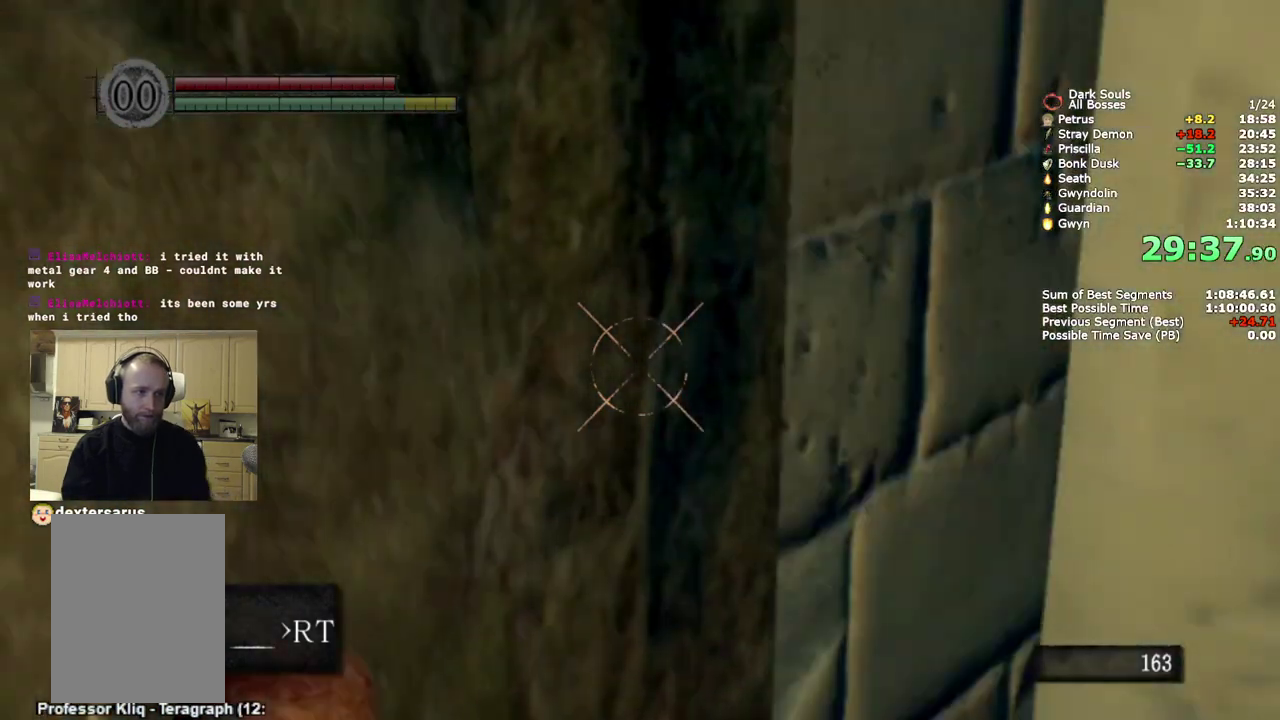
{"buttons": [], "left_stick": "center", "right_stick": "down-right", "events": [[300, "right_stick", "down-right"]]}
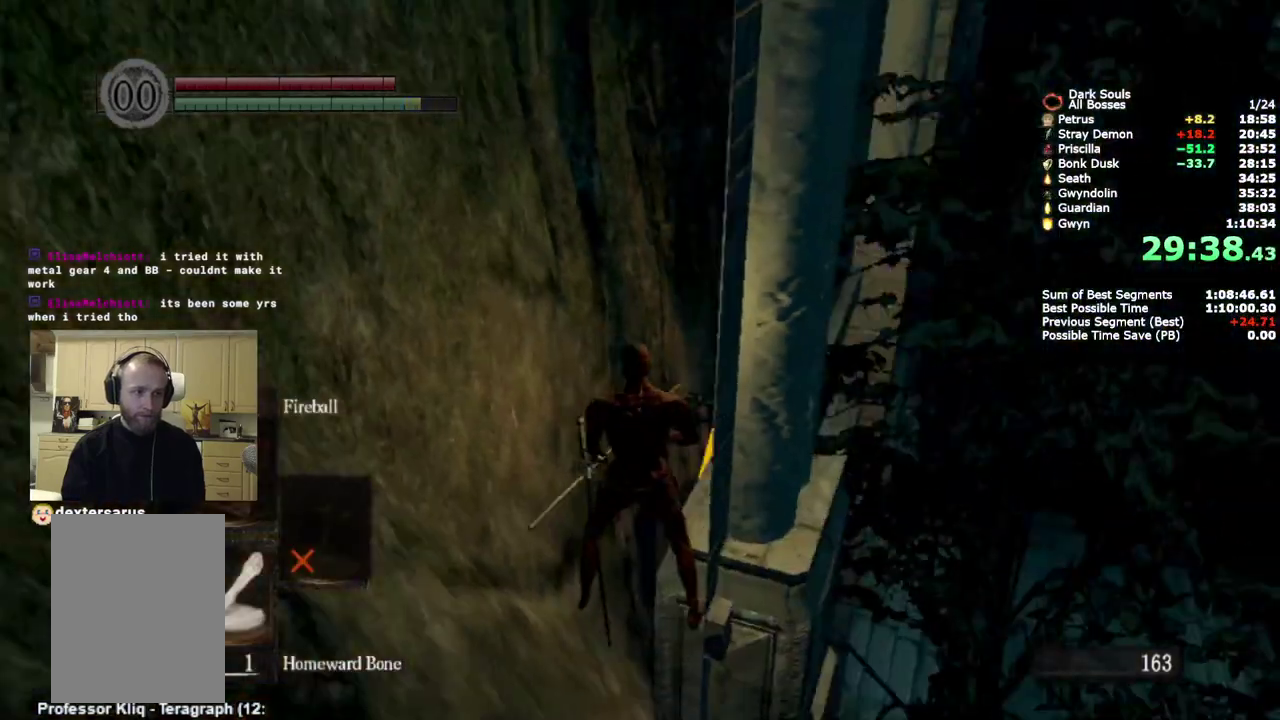
{"buttons": ["CIRCLE"], "left_stick": "up", "right_stick": "center", "events": [[133, "right_stick", "center"], [417, "left_stick", "up"], [467, "CIRCLE", "down"]]}
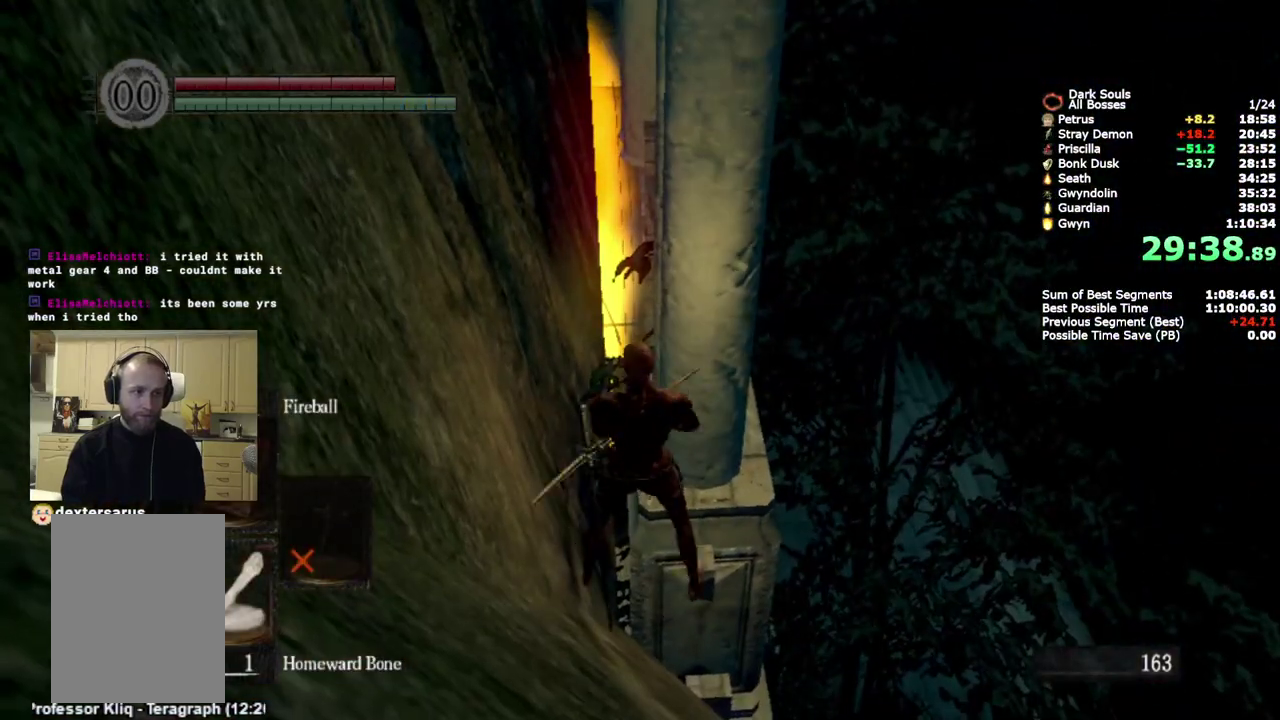
{"buttons": ["CIRCLE"], "left_stick": "up", "right_stick": "center", "events": []}
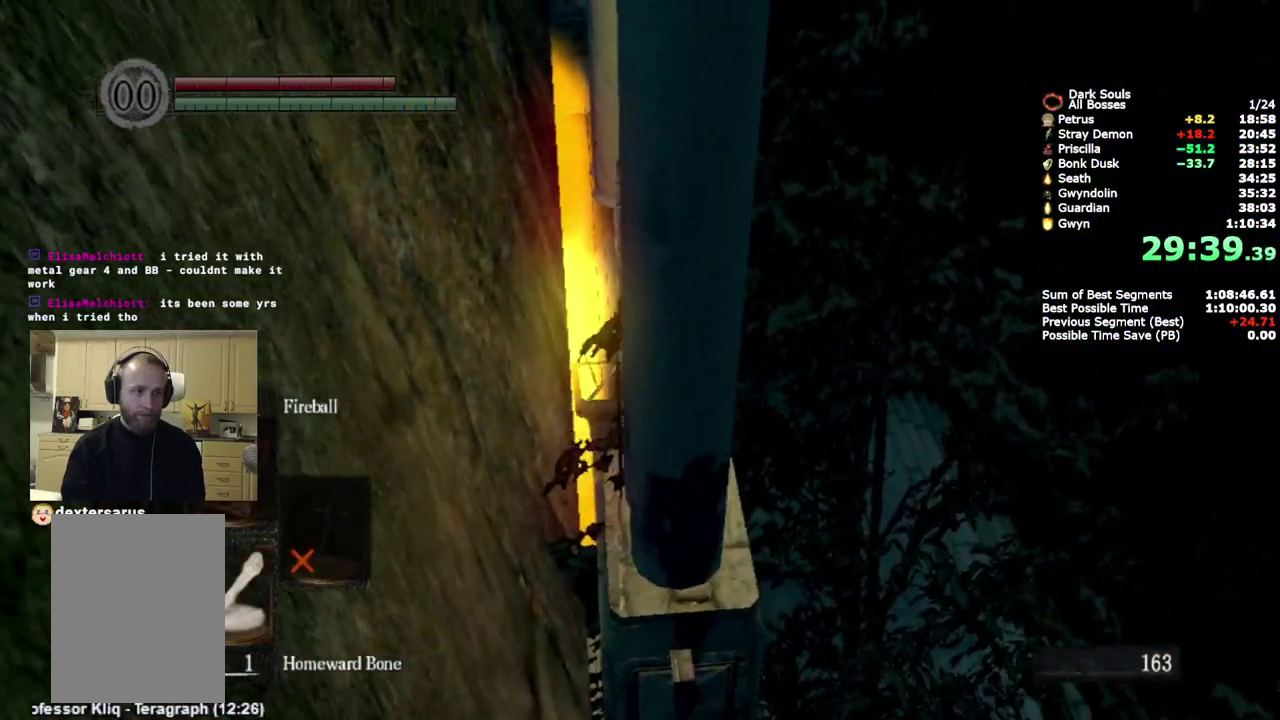
{"buttons": ["CIRCLE"], "left_stick": "up", "right_stick": "center", "events": []}
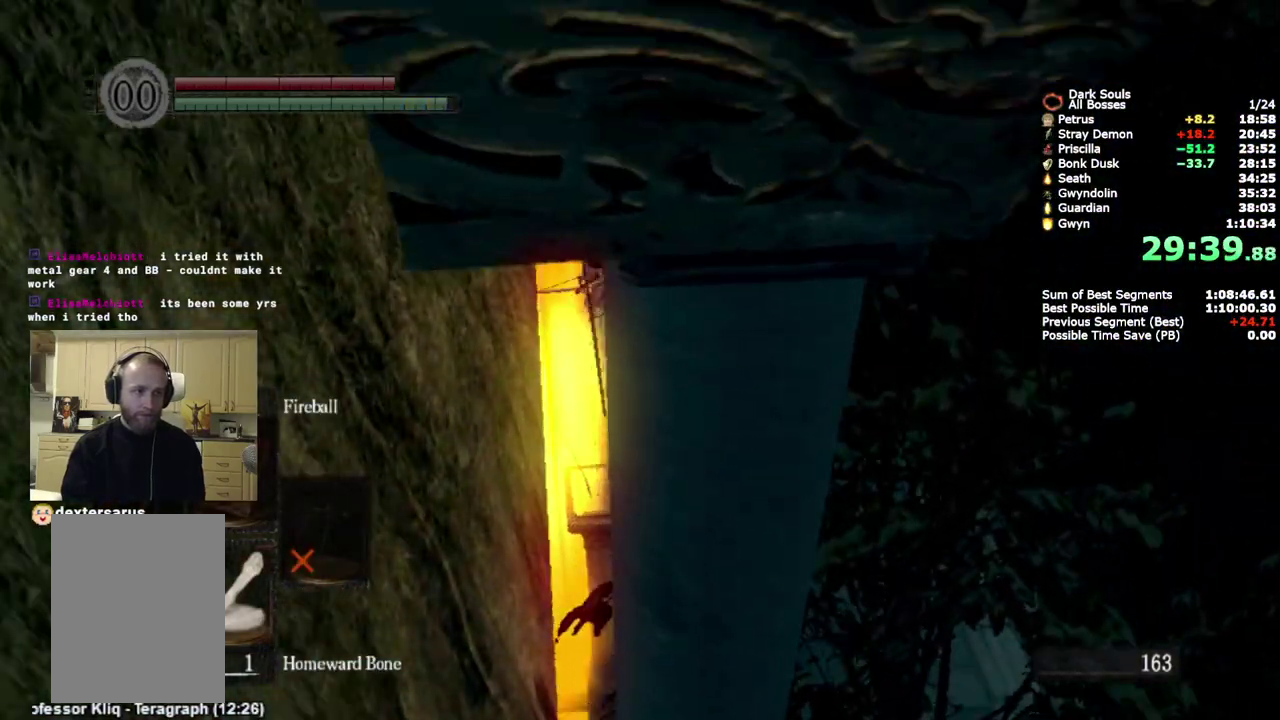
{"buttons": [], "left_stick": "up-left", "right_stick": "center"}
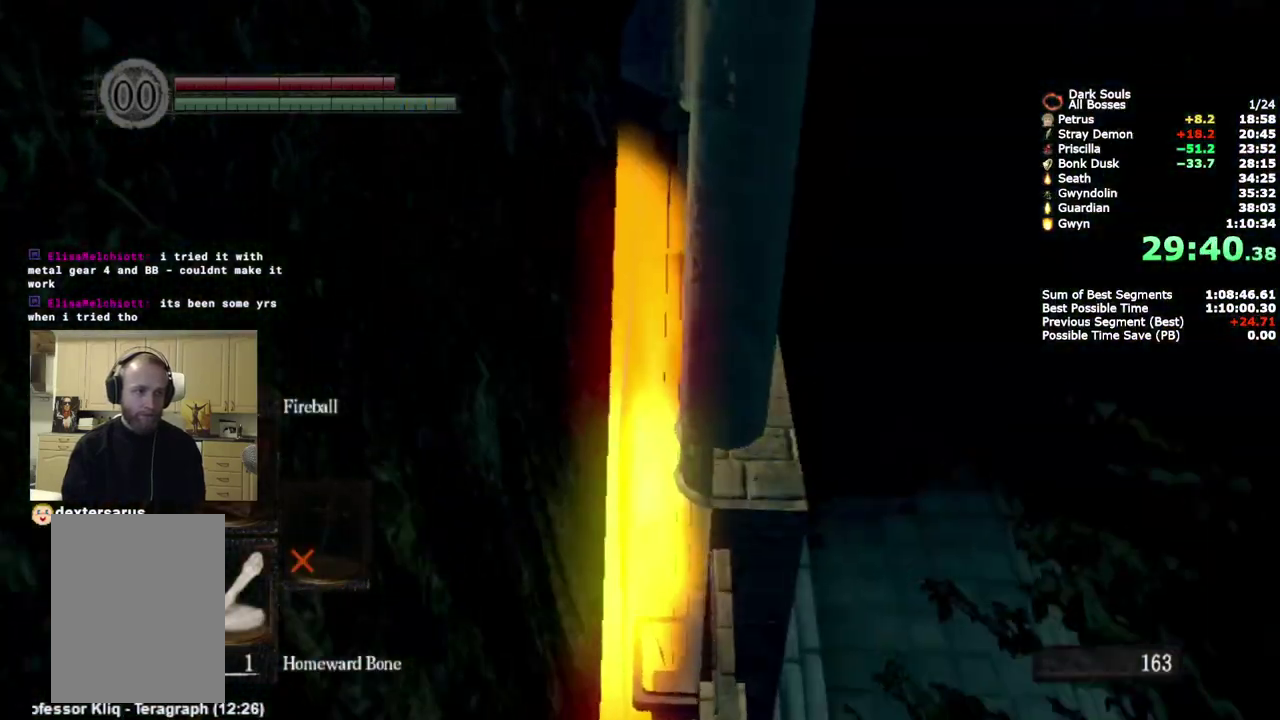
{"buttons": [], "left_stick": "up", "right_stick": "center"}
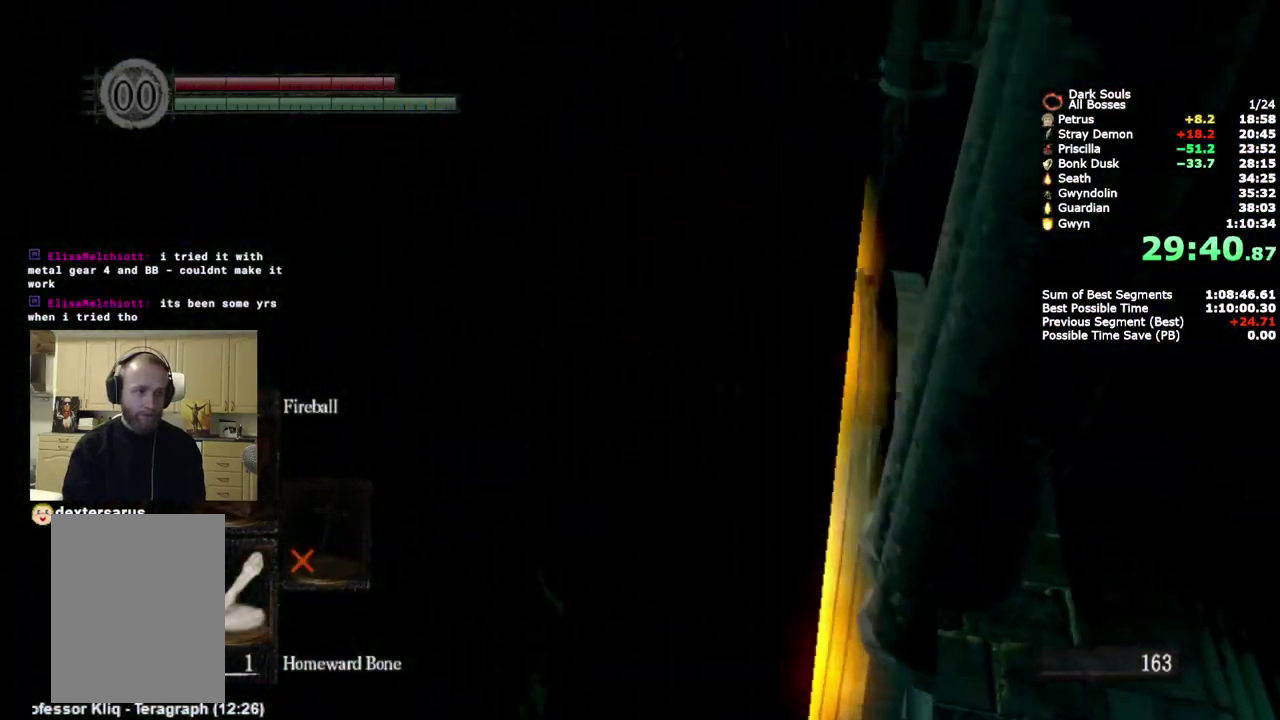
{"buttons": ["CIRCLE"], "left_stick": "up-left", "right_stick": "down-left", "events": [[350, "CIRCLE", "down"], [350, "left_stick", "up-left"], [350, "right_stick", "left"], [483, "right_stick", "down-left"]]}
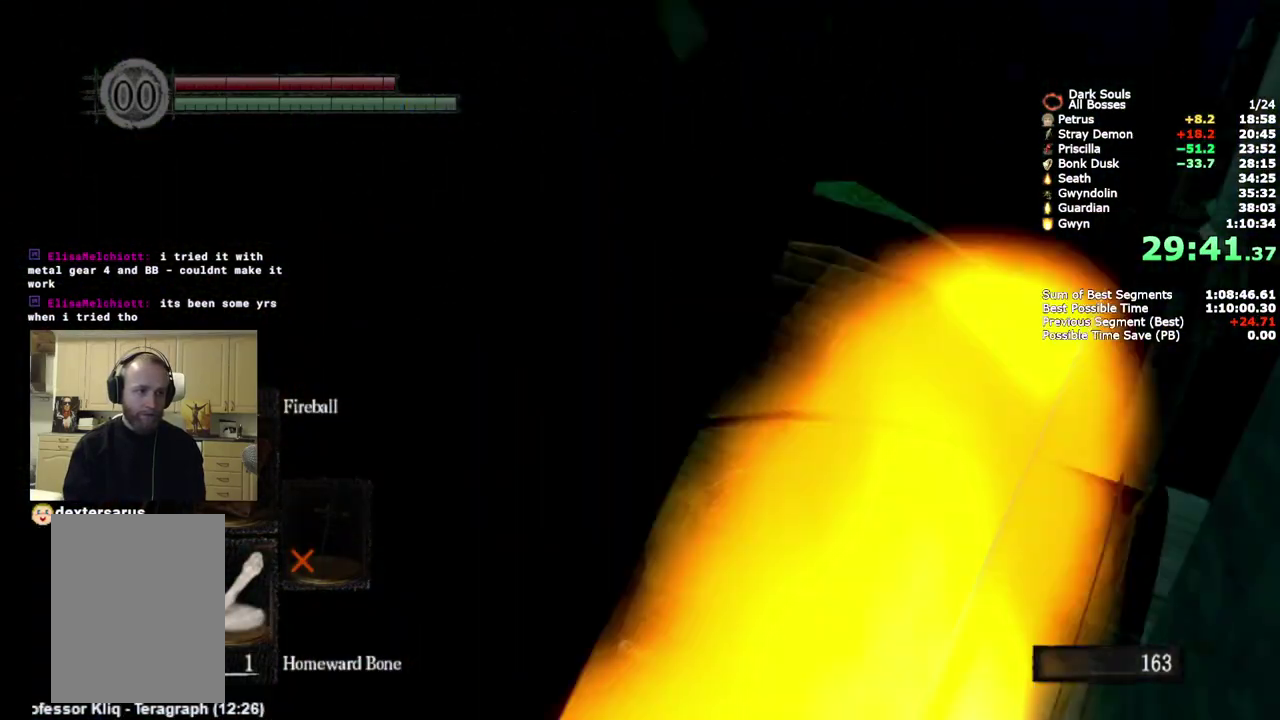
{"buttons": ["CIRCLE", "L2"], "left_stick": "up-left", "right_stick": "down-left", "events": [[83, "right_stick", "left"], [100, "L2", "down"], [183, "left_stick", "up"], [183, "right_stick", "center"], [250, "left_stick", "up-left"], [283, "L2", "up"], [333, "right_stick", "down-left"], [350, "L2", "down"]]}
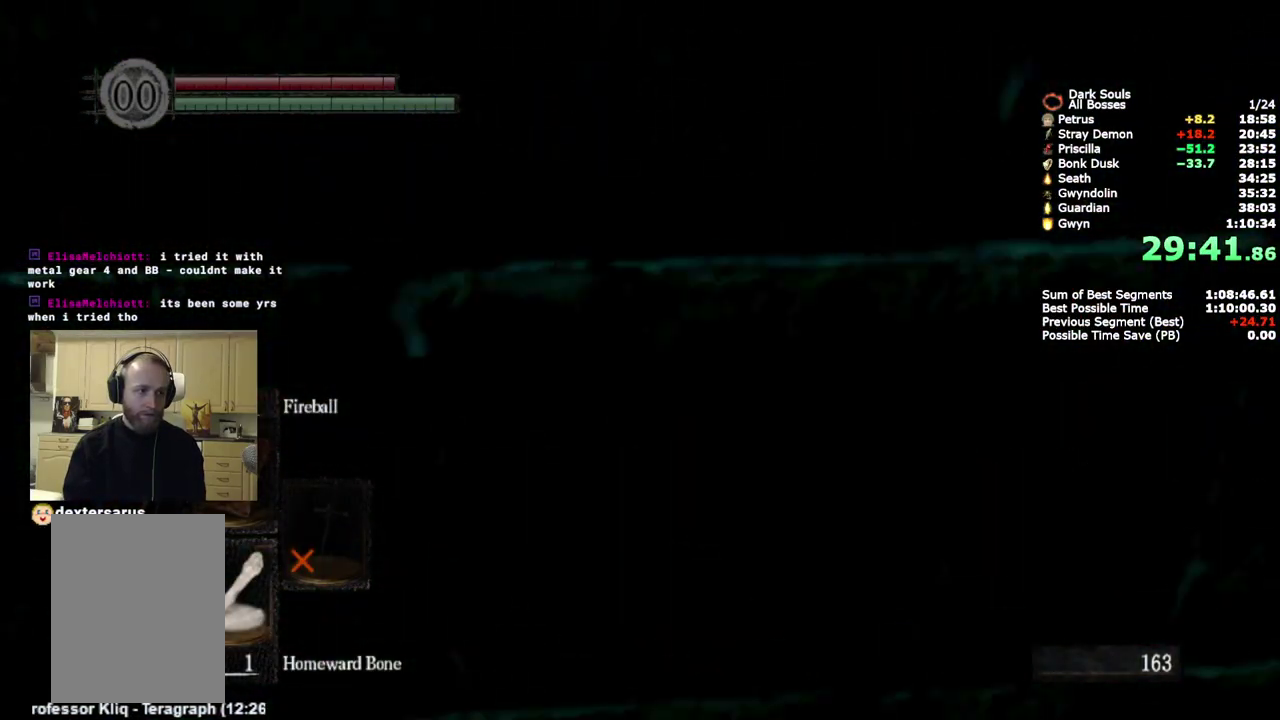
{"buttons": ["CIRCLE"], "left_stick": "up", "right_stick": "down-right", "events": [[17, "L2", "up"], [17, "left_stick", "up"], [50, "right_stick", "center"], [500, "right_stick", "down-right"]]}
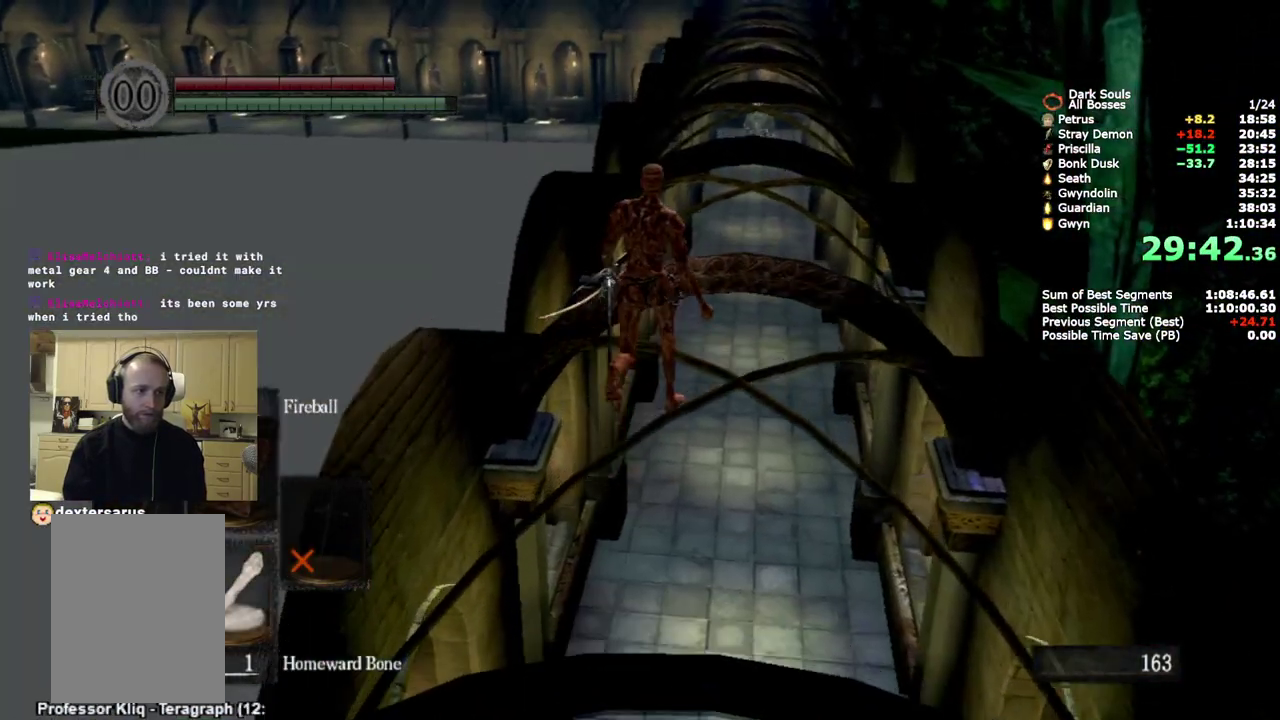
{"buttons": ["CIRCLE"], "left_stick": "up", "right_stick": "center", "events": [[83, "right_stick", "center"]]}
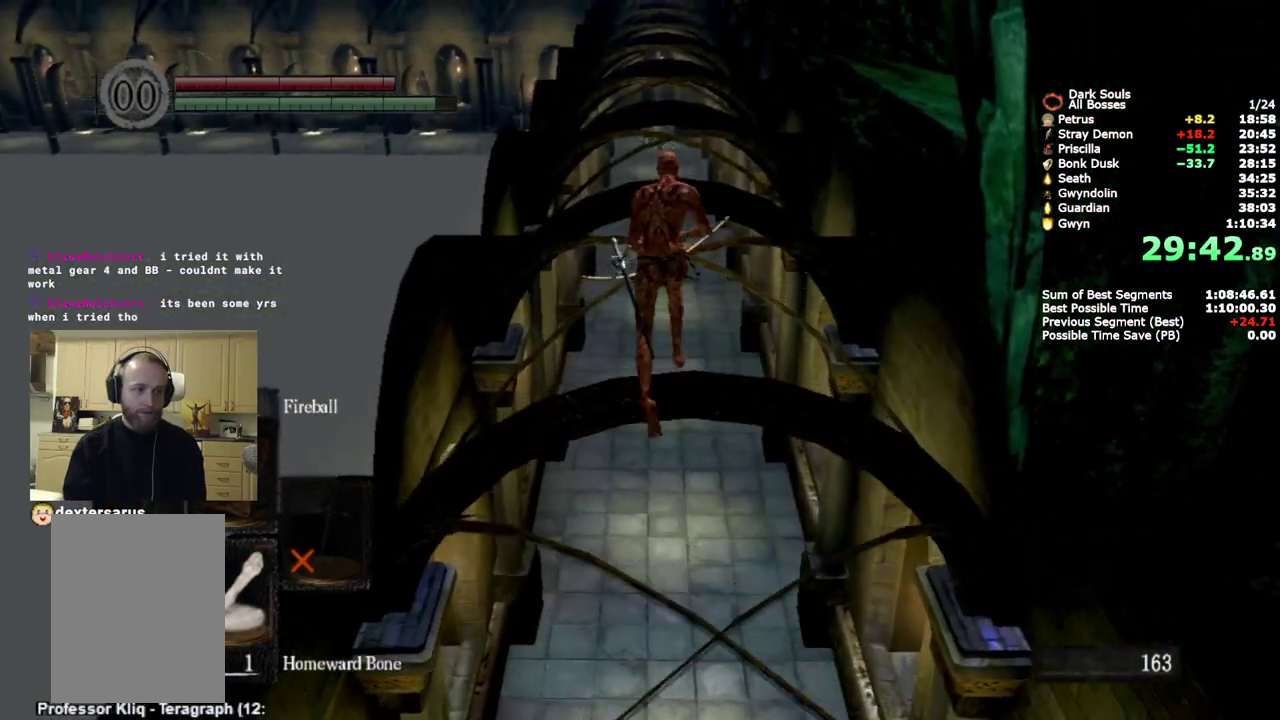
{"buttons": ["CIRCLE"], "left_stick": "up", "right_stick": "down", "events": [[467, "right_stick", "down"]]}
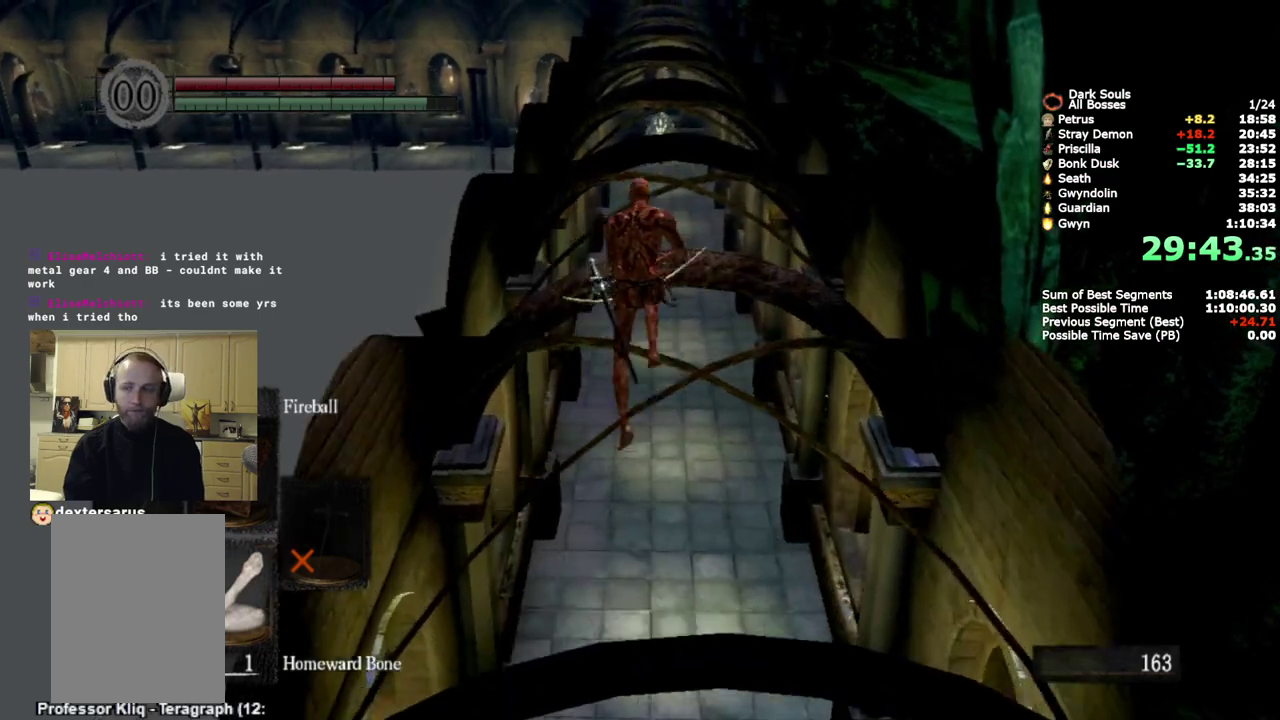
{"buttons": ["CIRCLE"], "left_stick": "up", "right_stick": "center", "events": [[50, "right_stick", "center"]]}
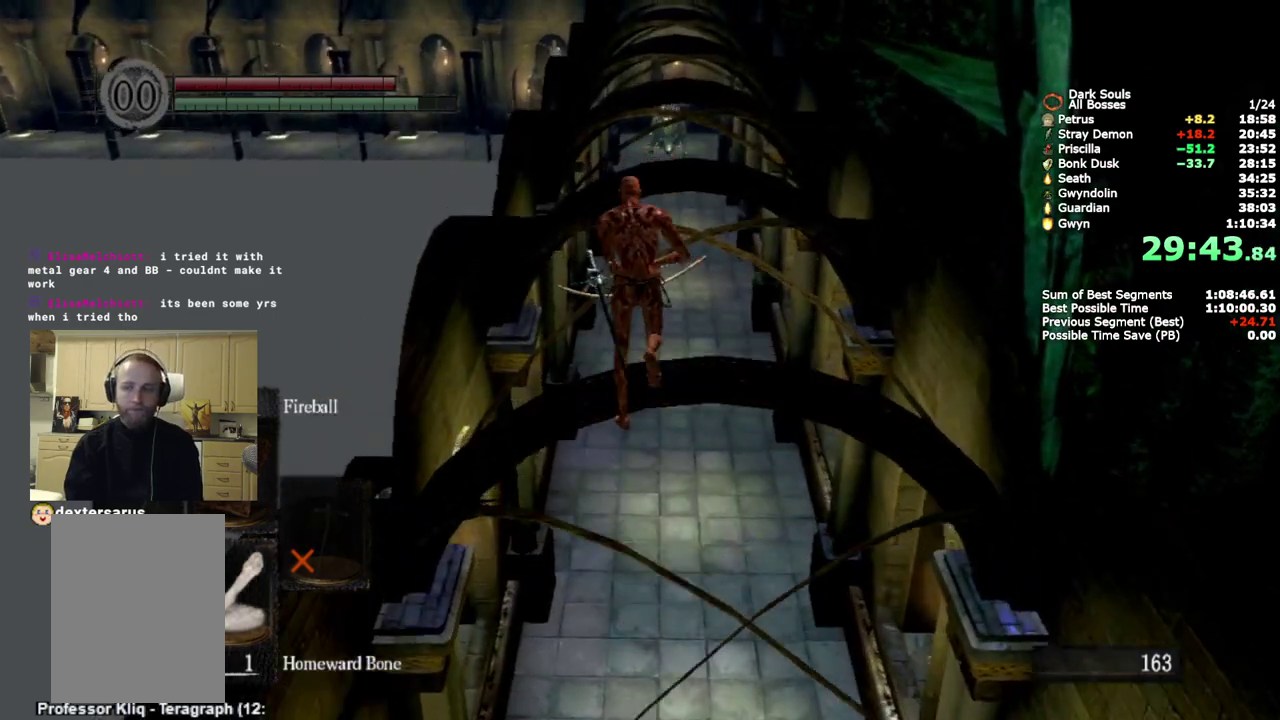
{"buttons": ["CIRCLE"], "left_stick": "up", "right_stick": "center", "events": []}
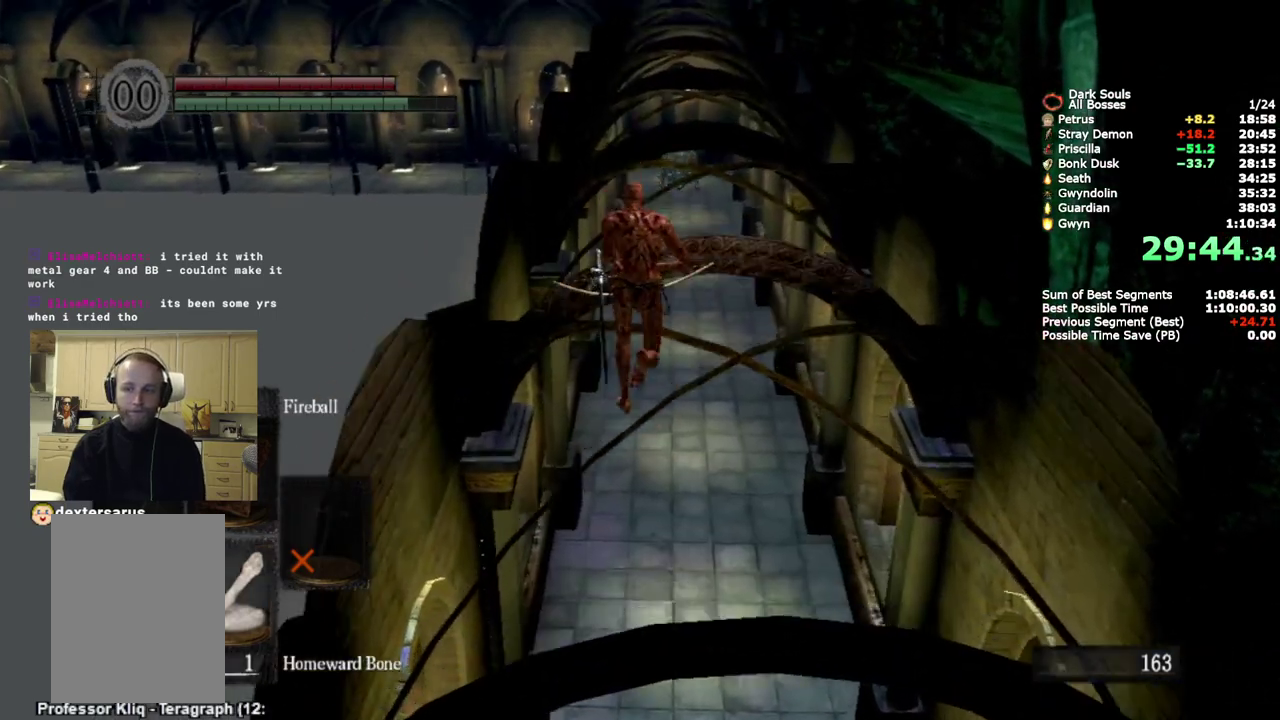
{"buttons": ["CIRCLE"], "left_stick": "up", "right_stick": "center", "events": []}
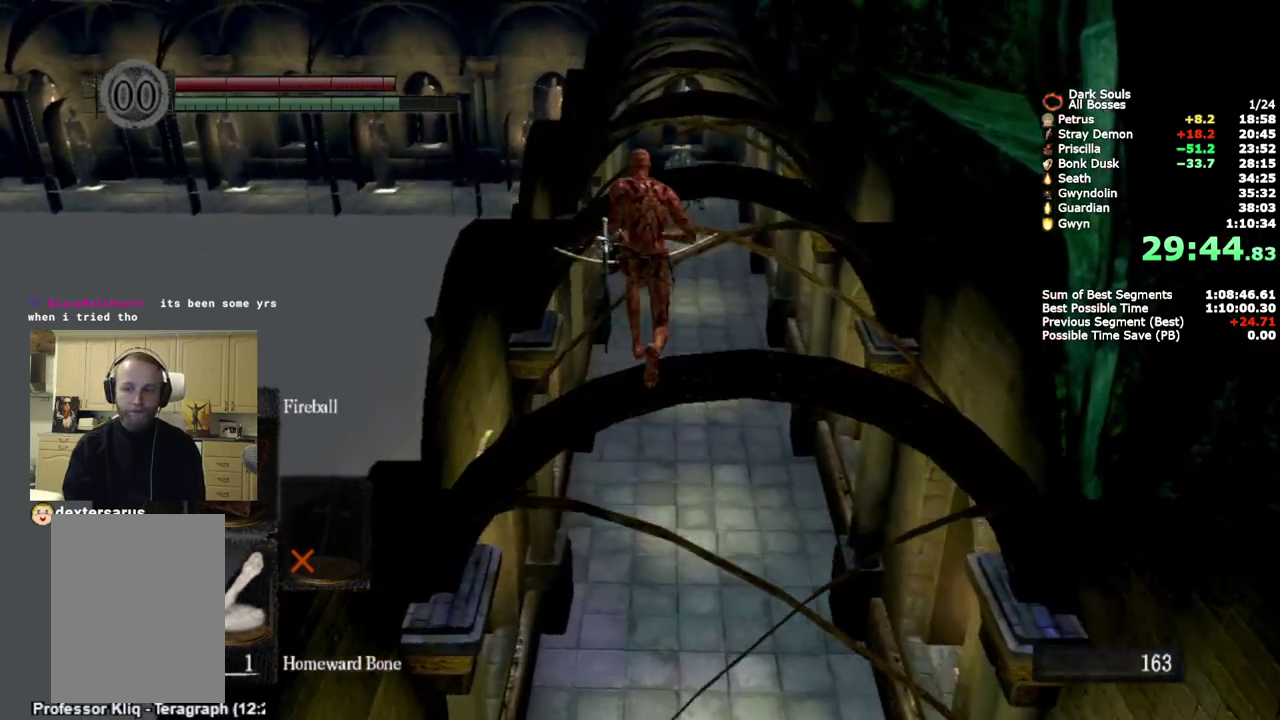
{"buttons": ["CIRCLE"], "left_stick": "up", "right_stick": "center", "events": []}
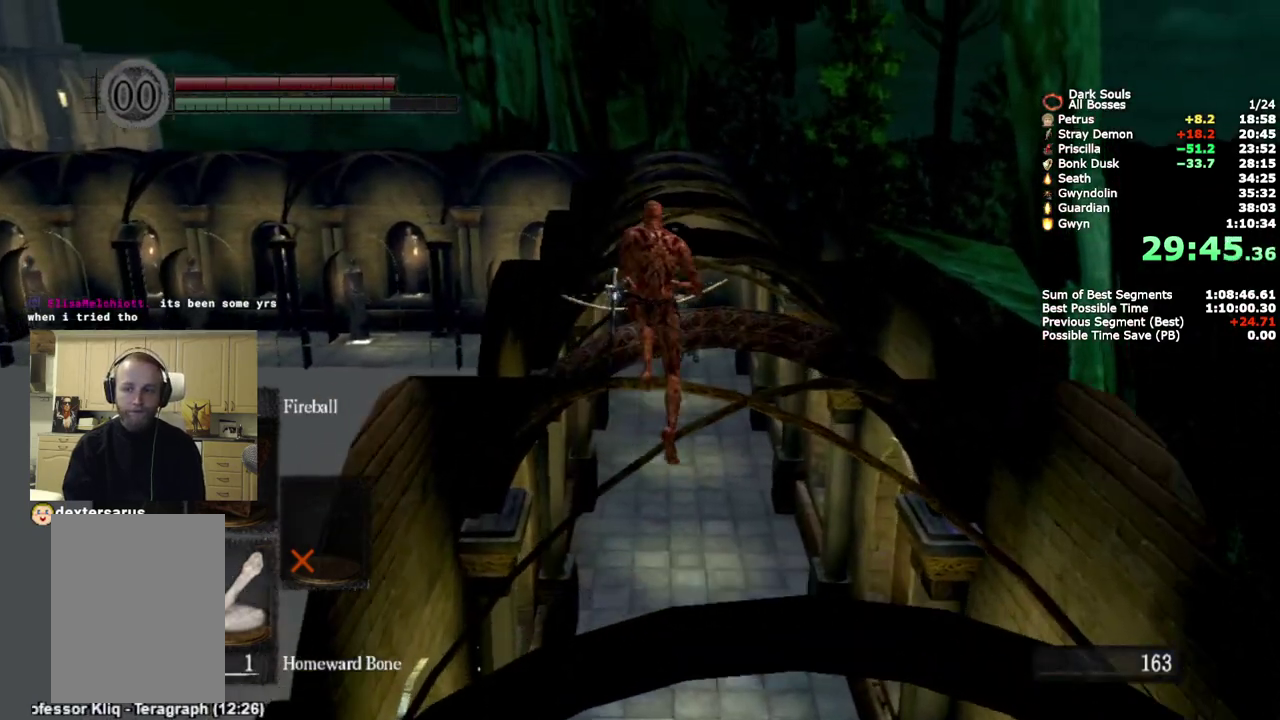
{"buttons": ["CIRCLE"], "left_stick": "up", "right_stick": "down", "events": [[33, "right_stick", "down"]]}
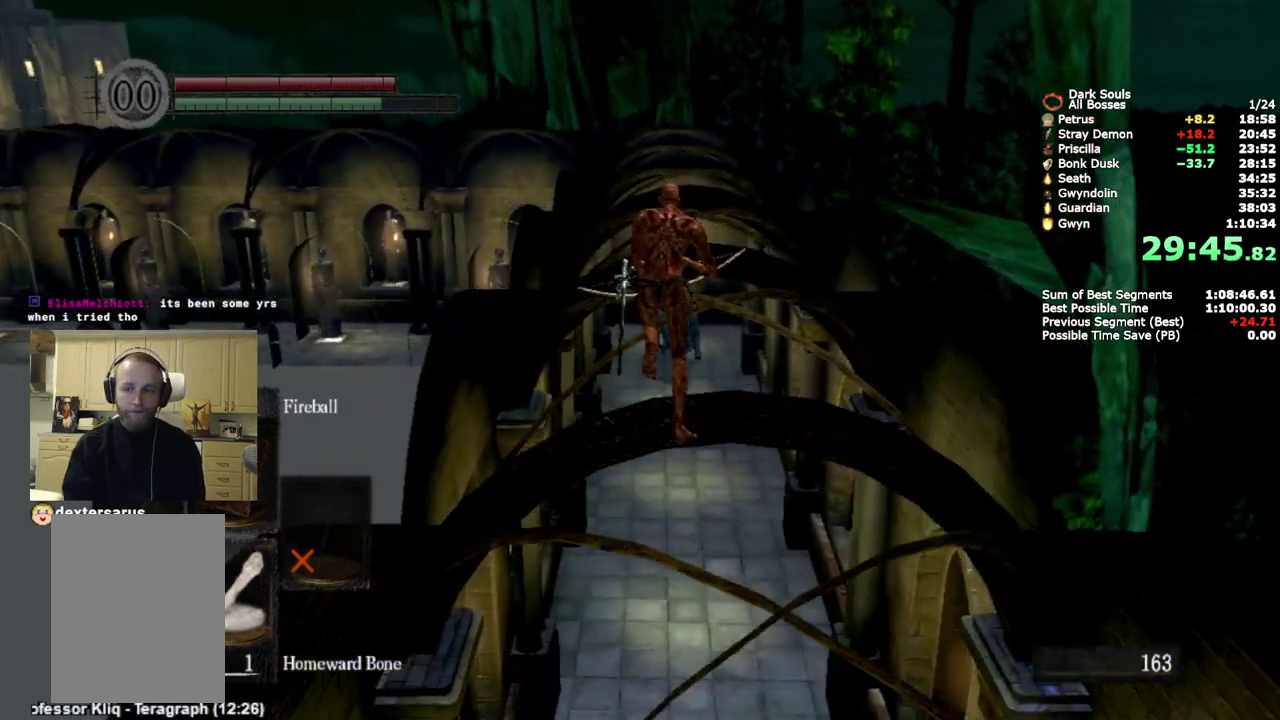
{"buttons": ["CIRCLE"], "left_stick": "up", "right_stick": "down", "events": []}
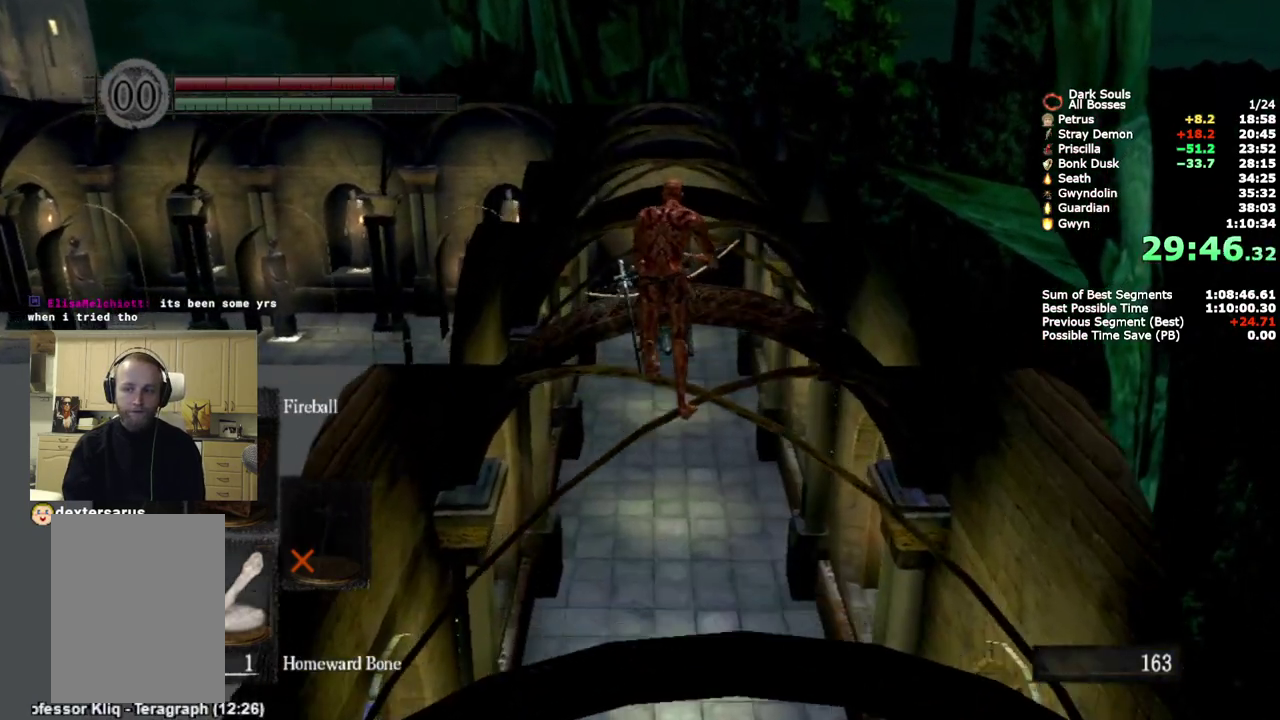
{"buttons": ["CIRCLE"], "left_stick": "up", "right_stick": "down", "events": []}
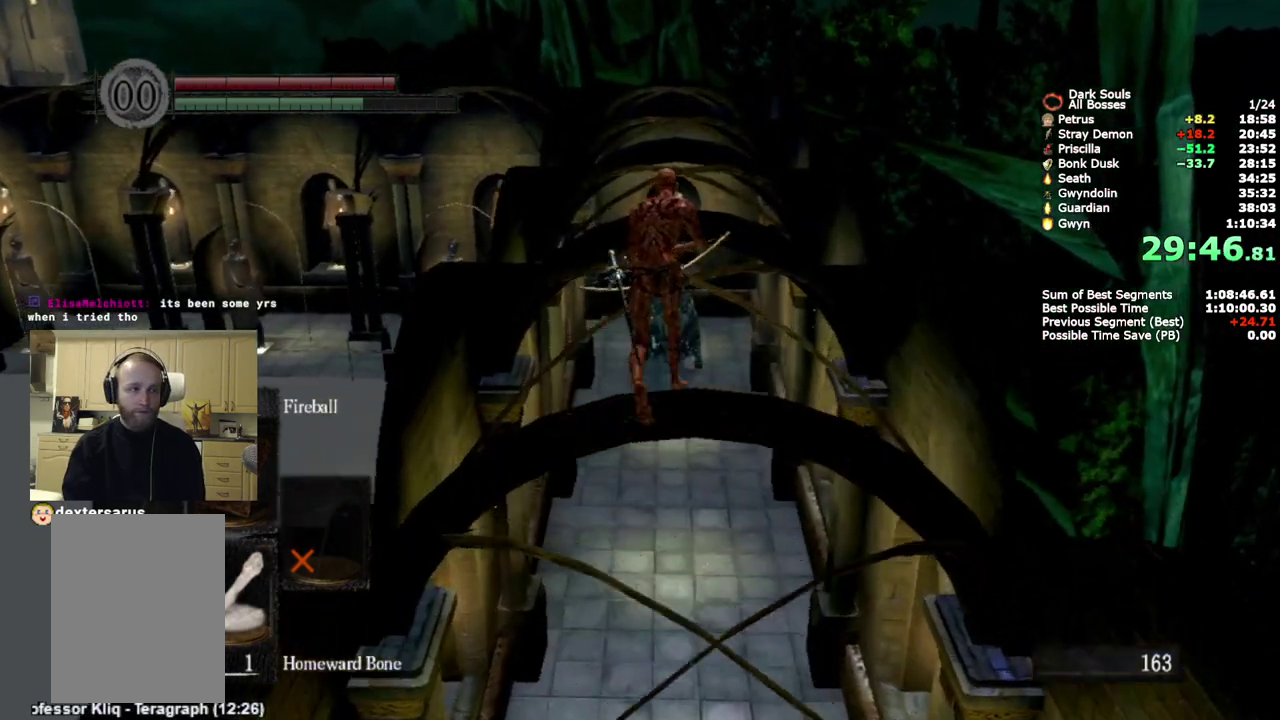
{"buttons": ["CIRCLE"], "left_stick": "up", "right_stick": "down", "events": []}